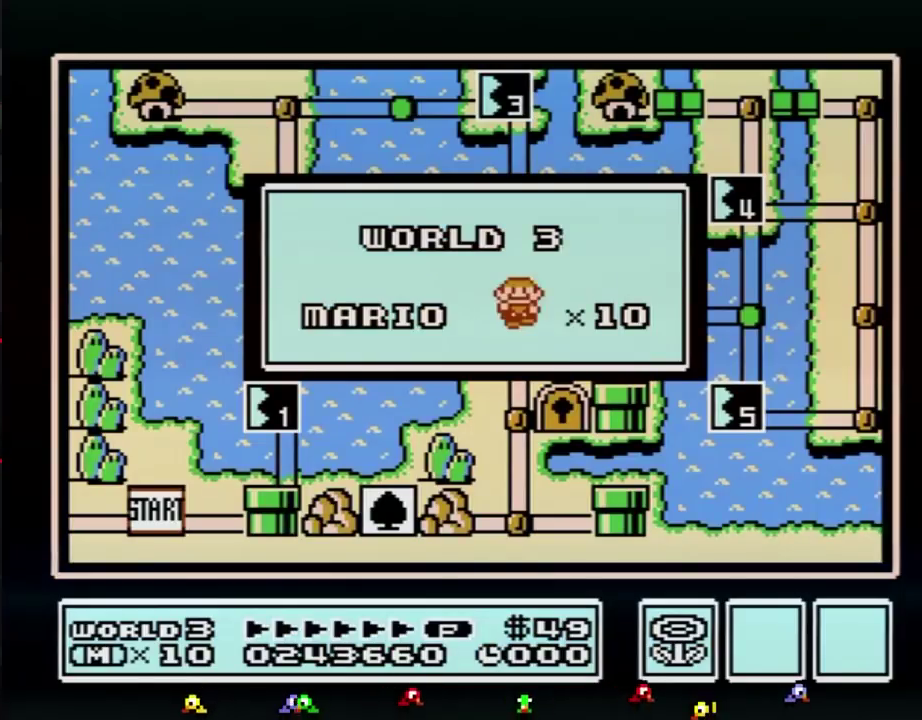
Gameplay with a controller (Nintendo layout); each line is a JSON object with the inputs held at the frame after it. "events" lists button and stick changes between this image and that frame as [ms after this image, input, new state], when the widget could be followed in between. Not read: L3 R3.
{"buttons": []}
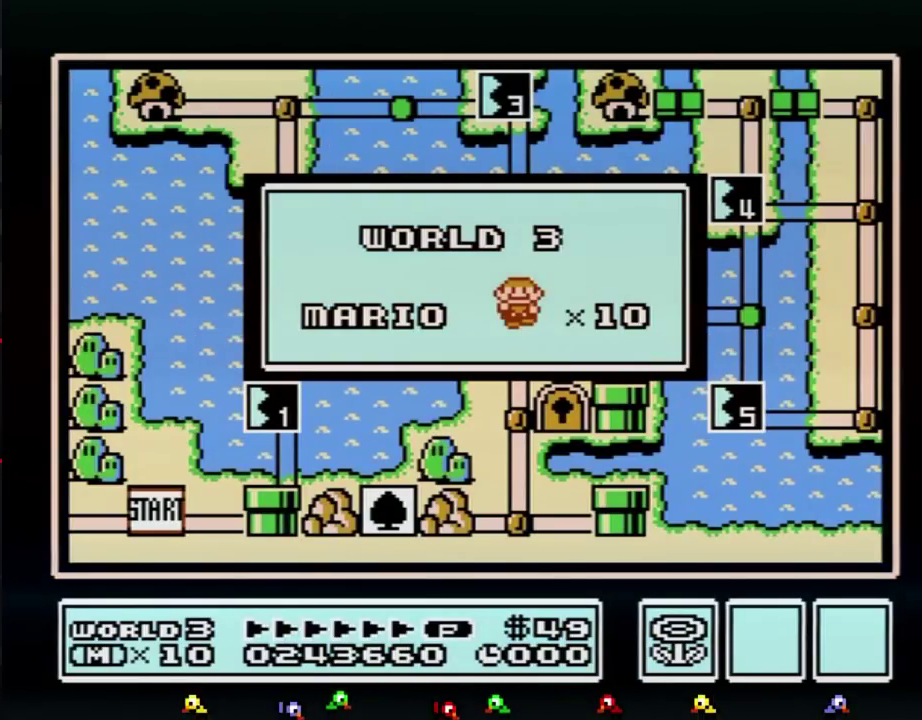
{"buttons": []}
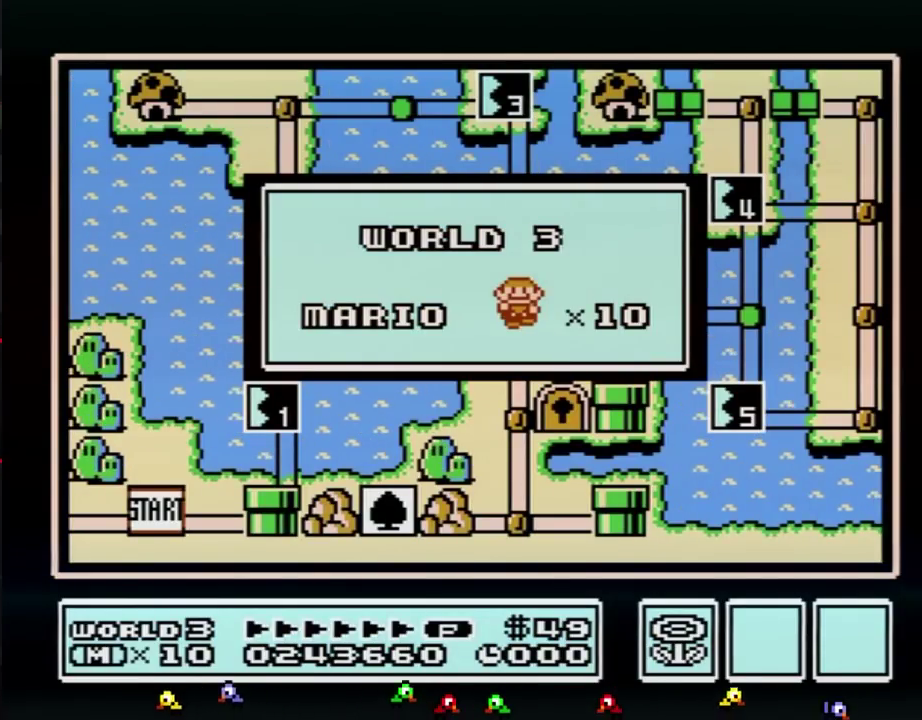
{"buttons": []}
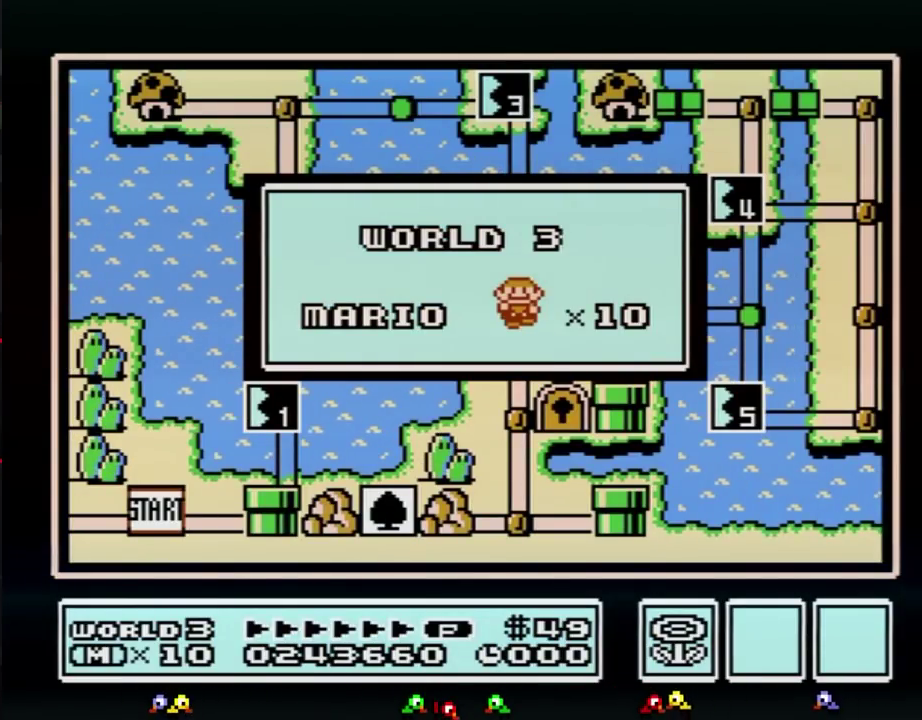
{"buttons": []}
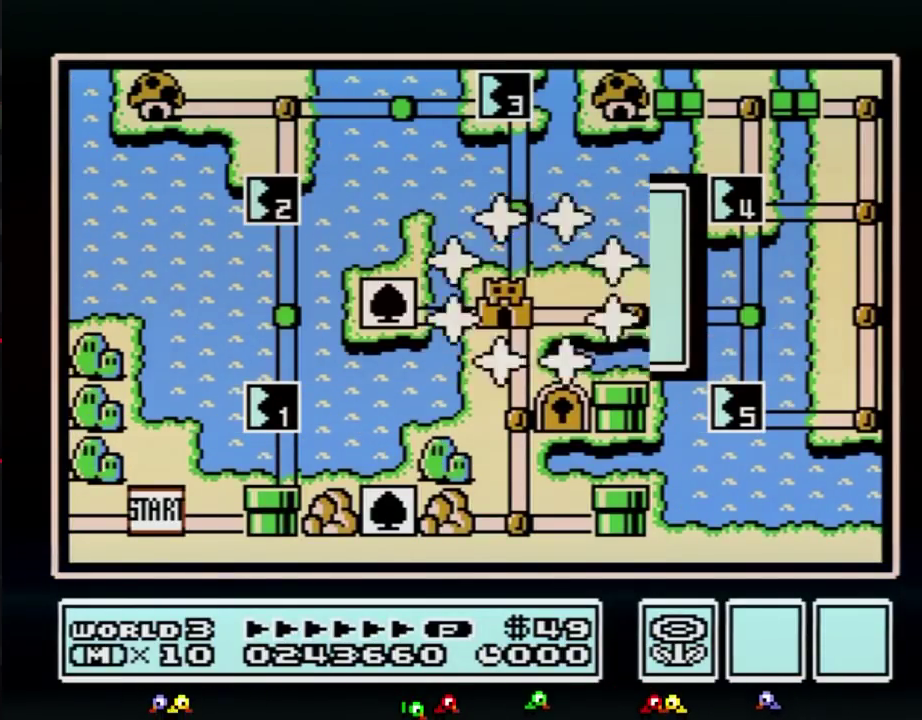
{"buttons": []}
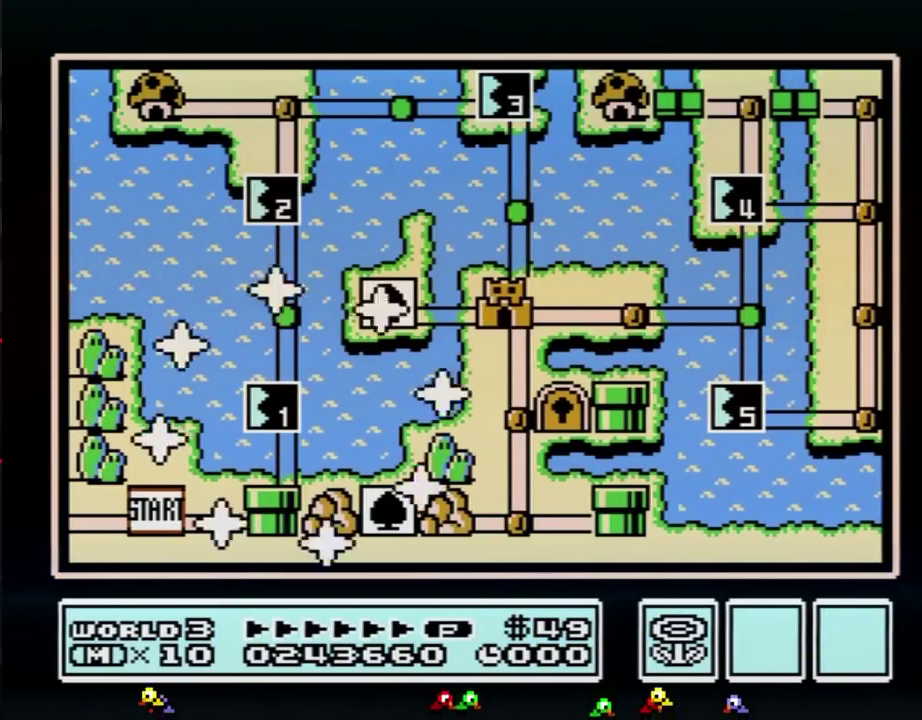
{"buttons": ["DPAD_RIGHT"], "events": [[400, "DPAD_RIGHT", "down"]]}
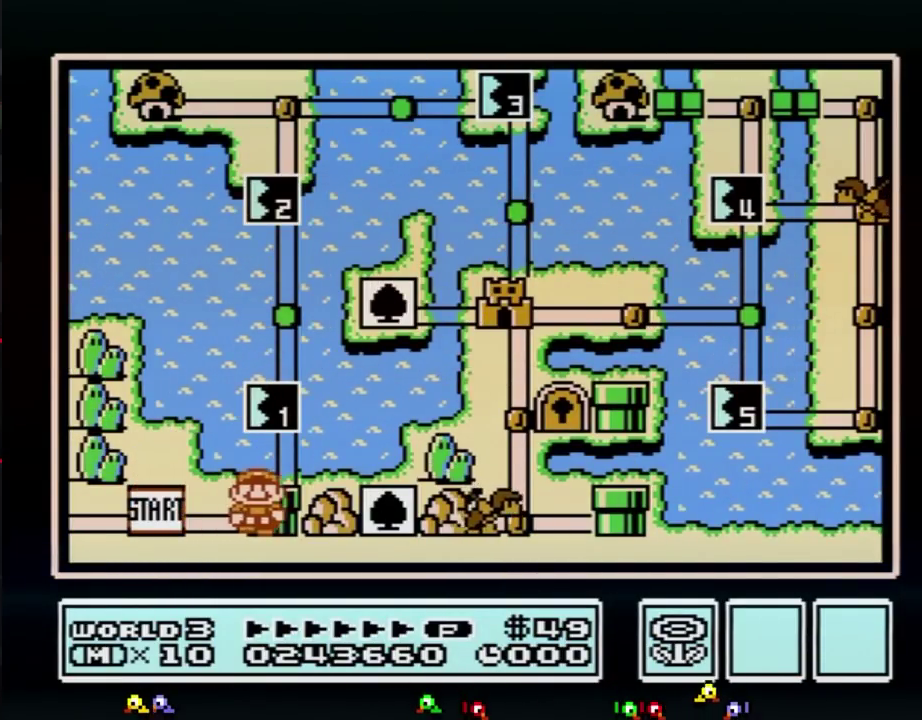
{"buttons": ["DPAD_UP"], "events": [[83, "DPAD_RIGHT", "up"], [167, "DPAD_UP", "down"]]}
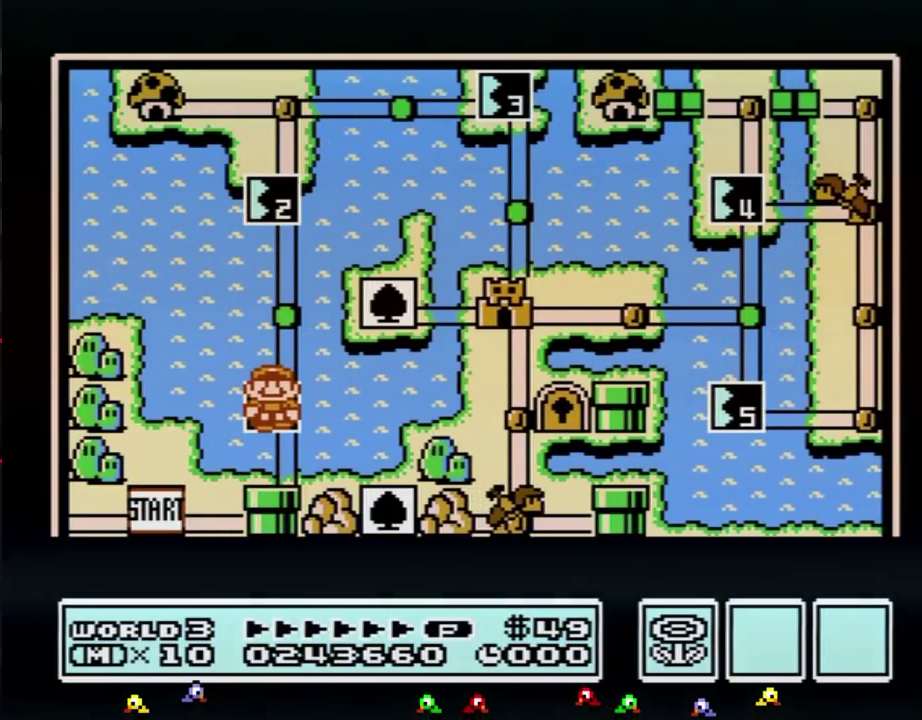
{"buttons": ["DPAD_UP"]}
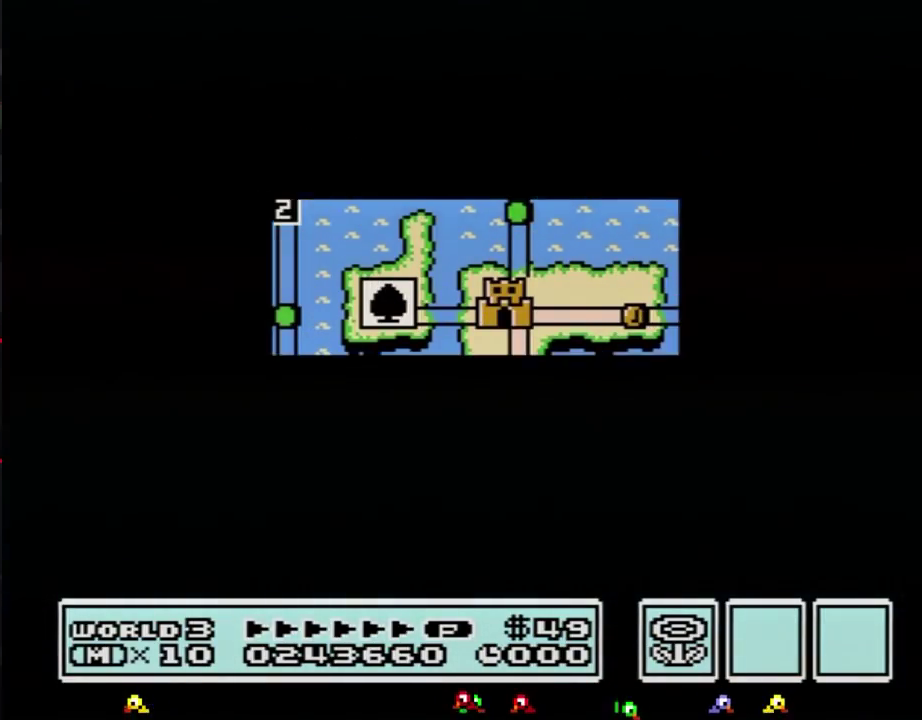
{"buttons": ["DPAD_UP"]}
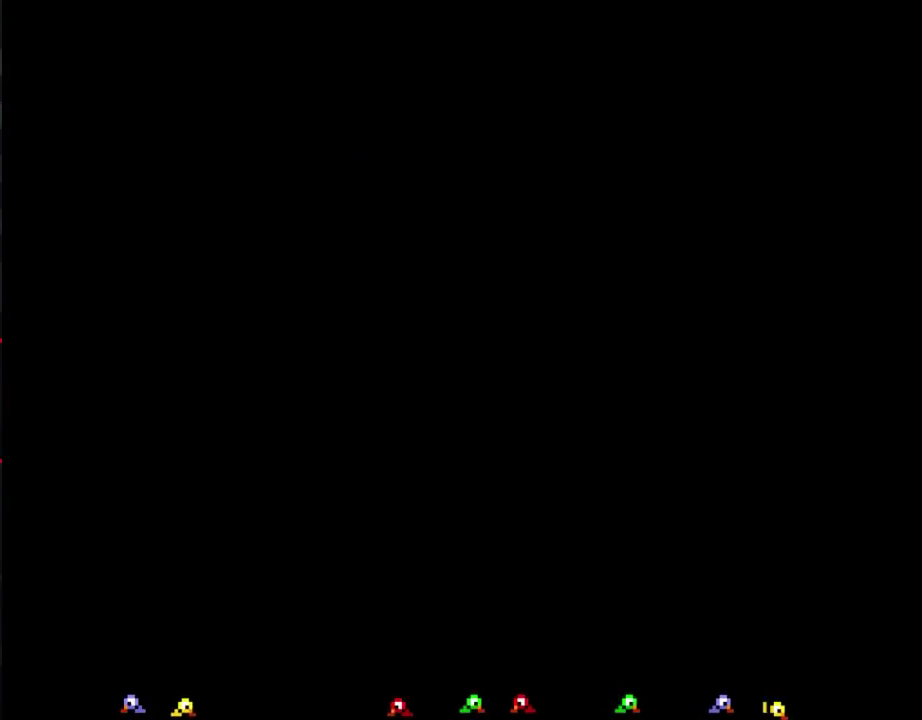
{"buttons": ["A", "B", "DPAD_RIGHT"], "events": [[117, "DPAD_UP", "up"], [167, "A", "down"], [200, "A", "up"], [200, "B", "down"], [200, "DPAD_RIGHT", "down"], [450, "A", "down"]]}
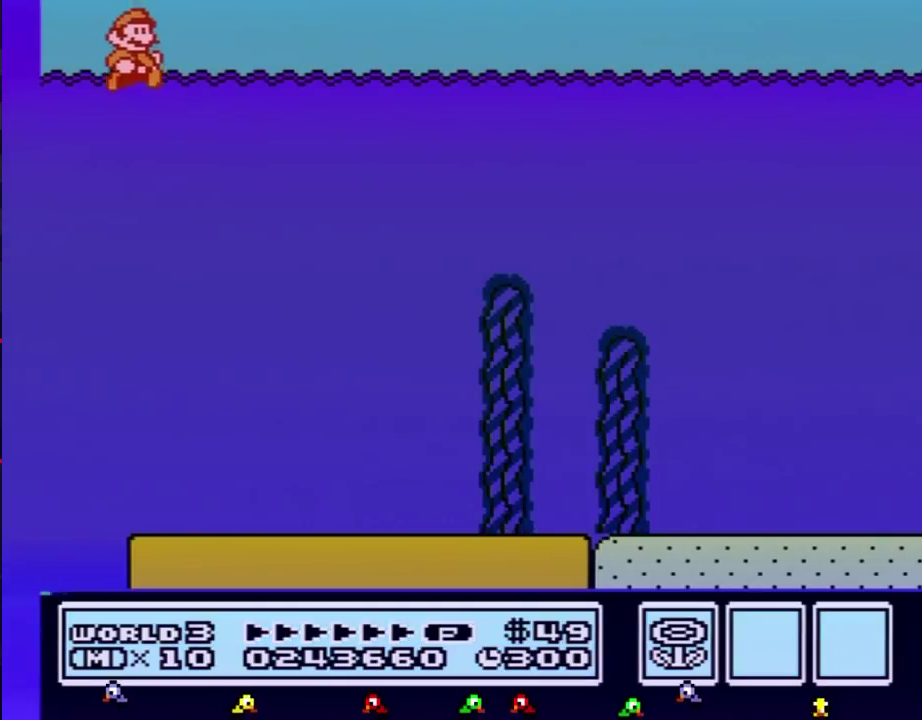
{"buttons": ["B", "DPAD_RIGHT"], "events": [[333, "A", "up"]]}
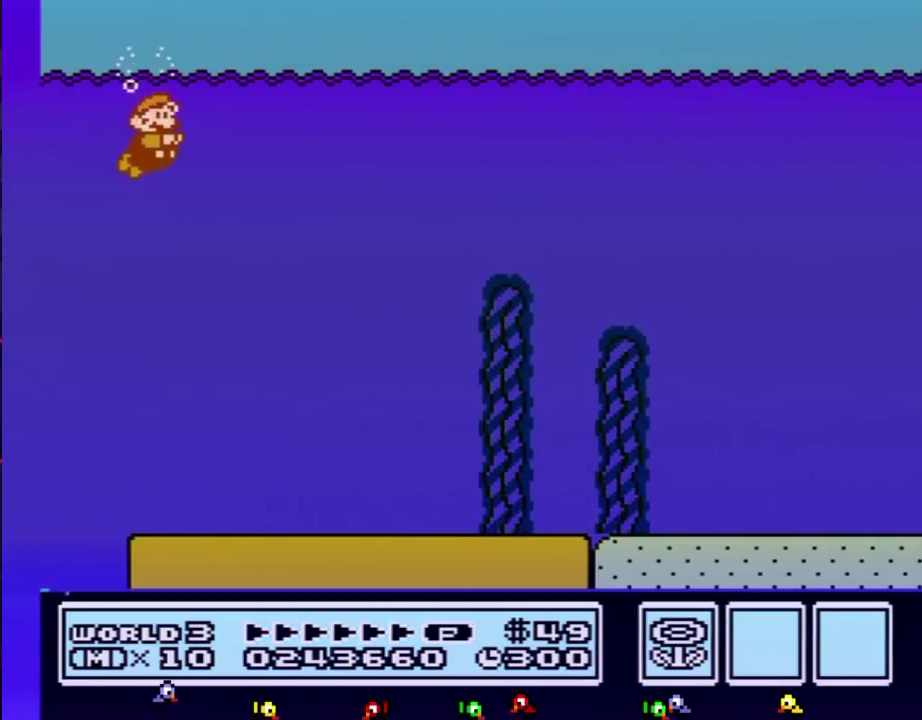
{"buttons": ["A", "B", "DPAD_RIGHT"], "events": [[267, "A", "down"], [333, "A", "up"], [400, "A", "down"], [417, "A", "up"], [483, "A", "down"]]}
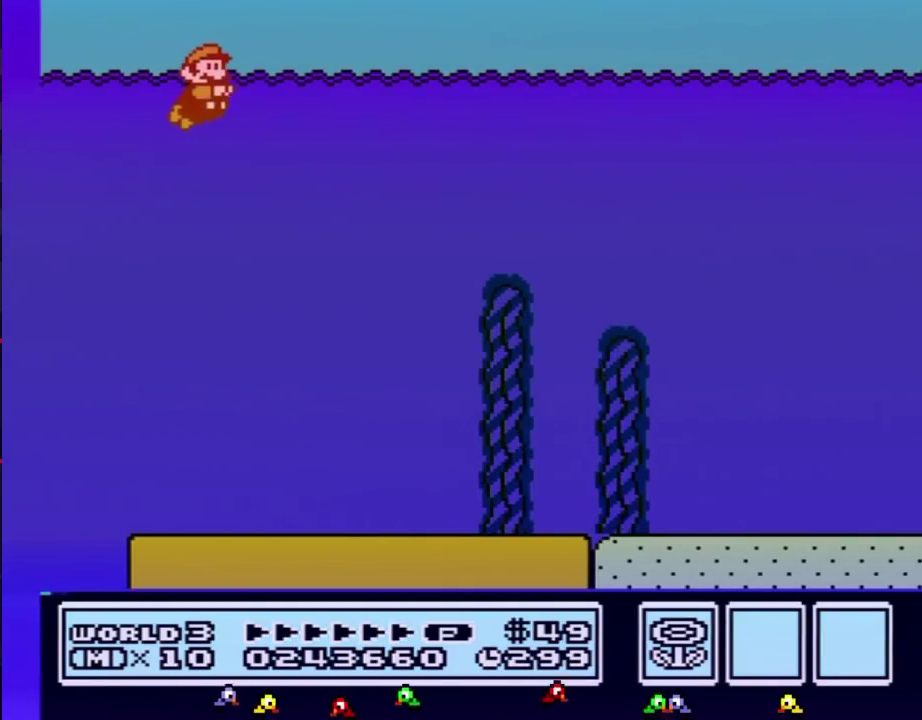
{"buttons": ["B", "DPAD_RIGHT"], "events": [[83, "A", "up"]]}
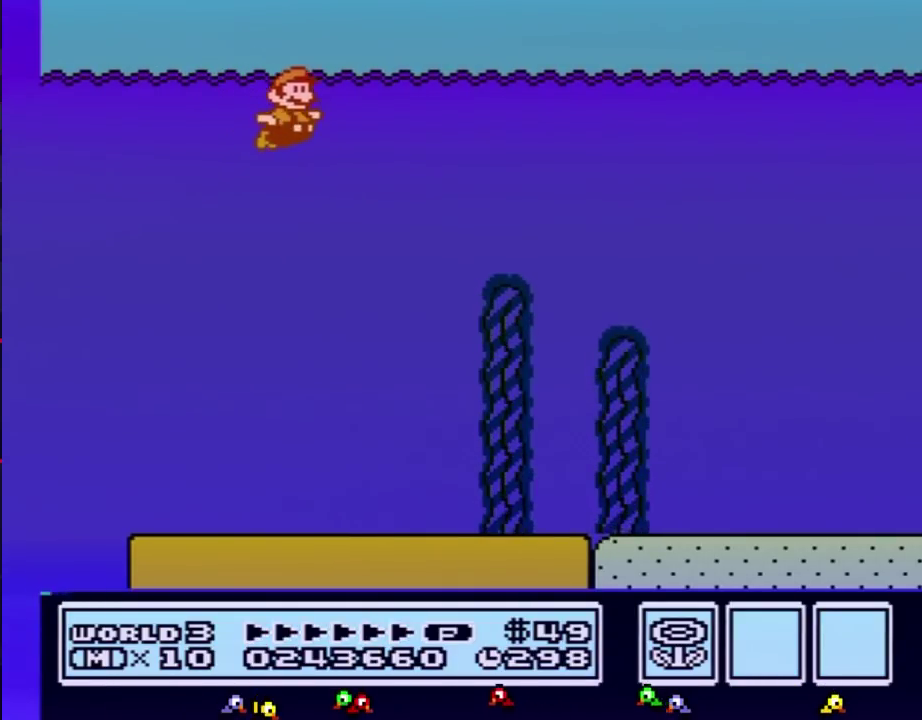
{"buttons": ["B", "DPAD_RIGHT"]}
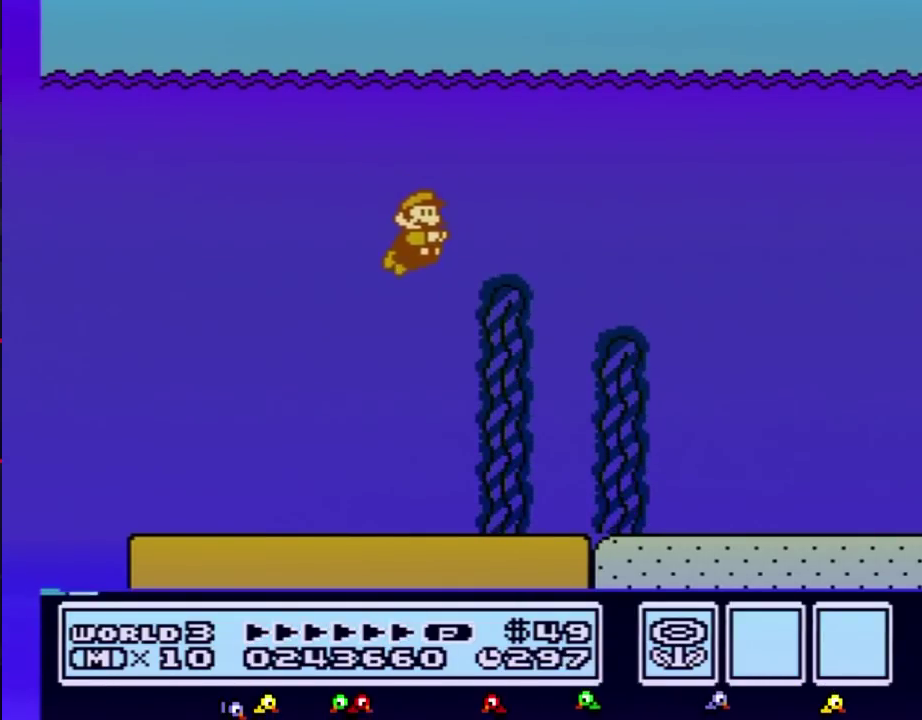
{"buttons": ["B", "DPAD_RIGHT"], "events": [[300, "A", "down"], [350, "A", "up"], [417, "A", "down"], [483, "A", "up"]]}
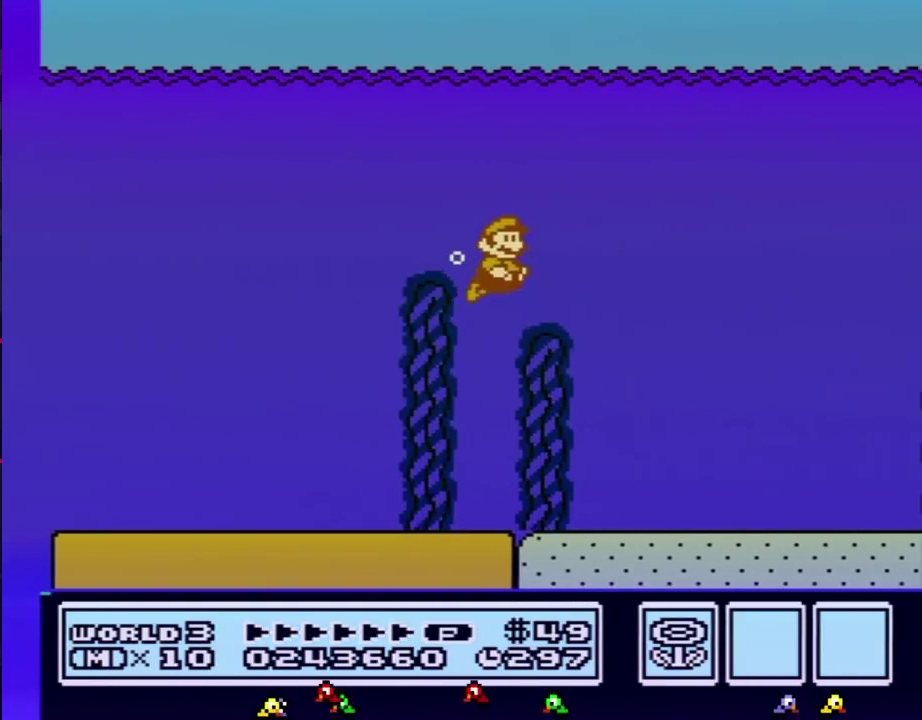
{"buttons": ["B", "DPAD_RIGHT"], "events": [[50, "A", "down"], [117, "A", "up"], [167, "A", "down"], [233, "A", "up"], [300, "A", "down"], [367, "A", "up"], [417, "A", "down"], [483, "A", "up"]]}
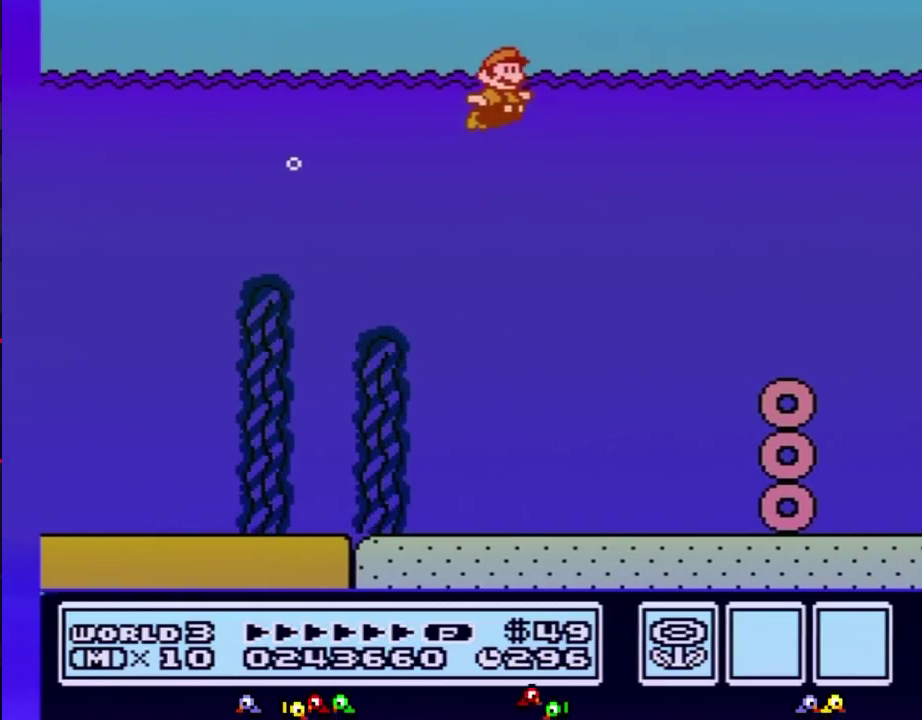
{"buttons": ["B", "DPAD_RIGHT"], "events": [[50, "A", "down"], [133, "A", "up"], [167, "A", "down"], [267, "A", "up"]]}
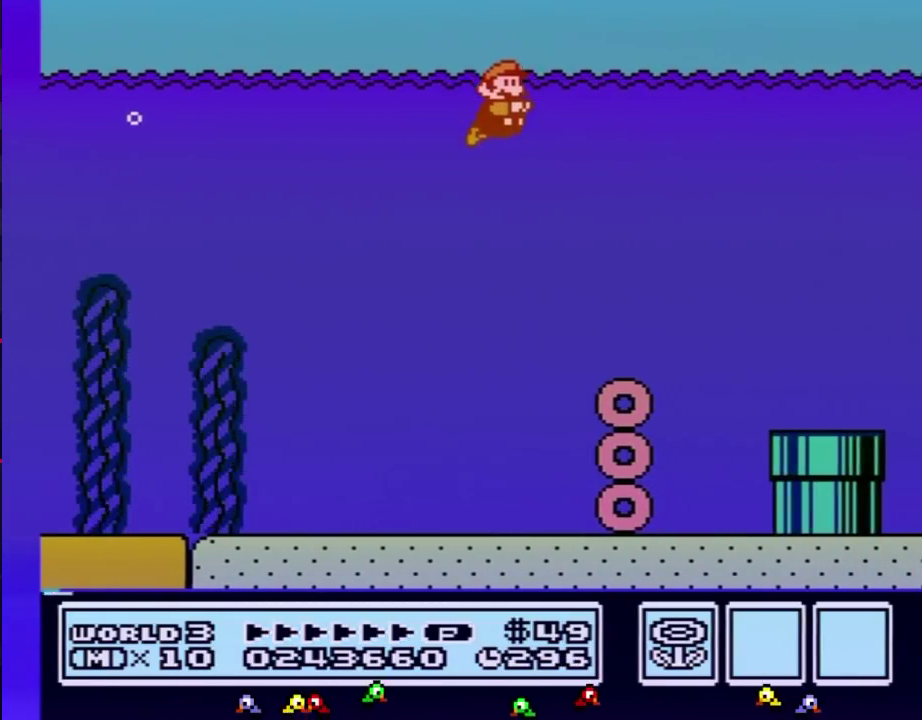
{"buttons": ["B", "DPAD_RIGHT"]}
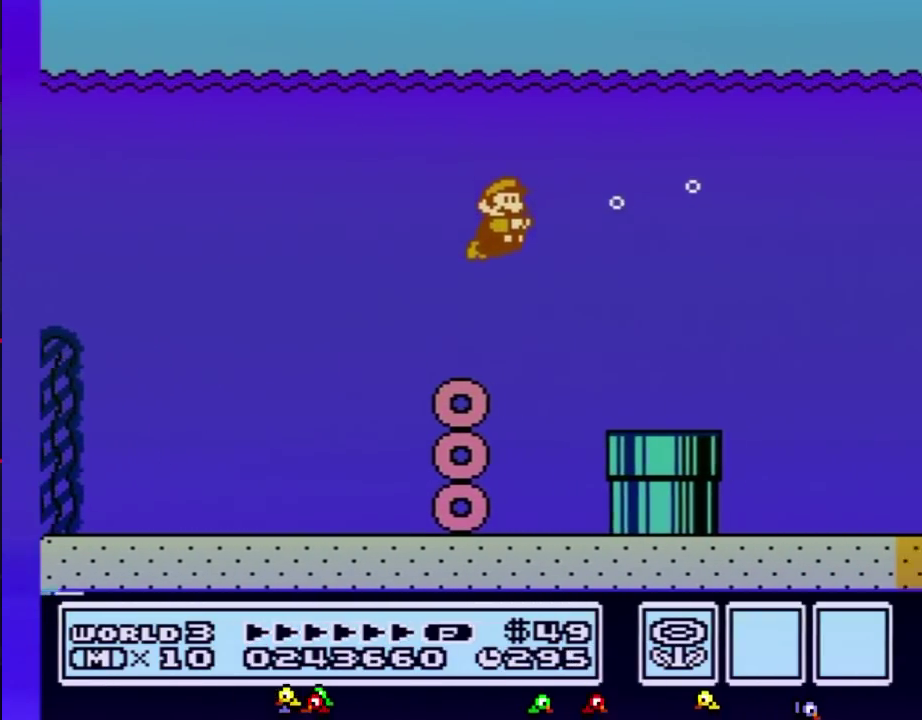
{"buttons": ["B", "DPAD_RIGHT"]}
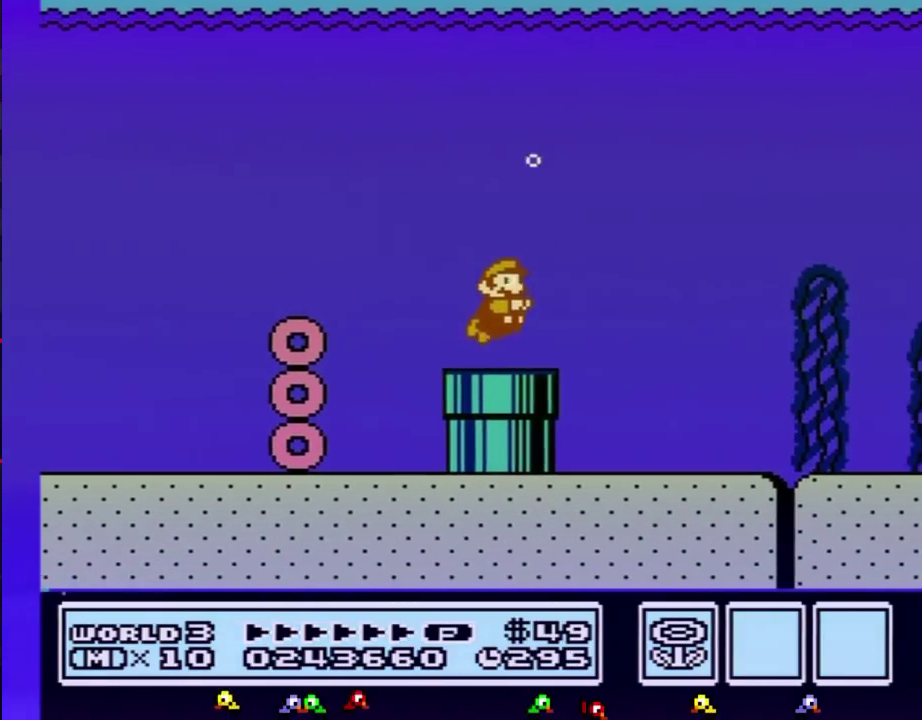
{"buttons": ["B", "DPAD_RIGHT"], "events": [[50, "A", "down"], [117, "A", "up"], [167, "A", "down"], [233, "A", "up"], [300, "A", "down"], [333, "A", "up"], [417, "A", "down"], [483, "A", "up"]]}
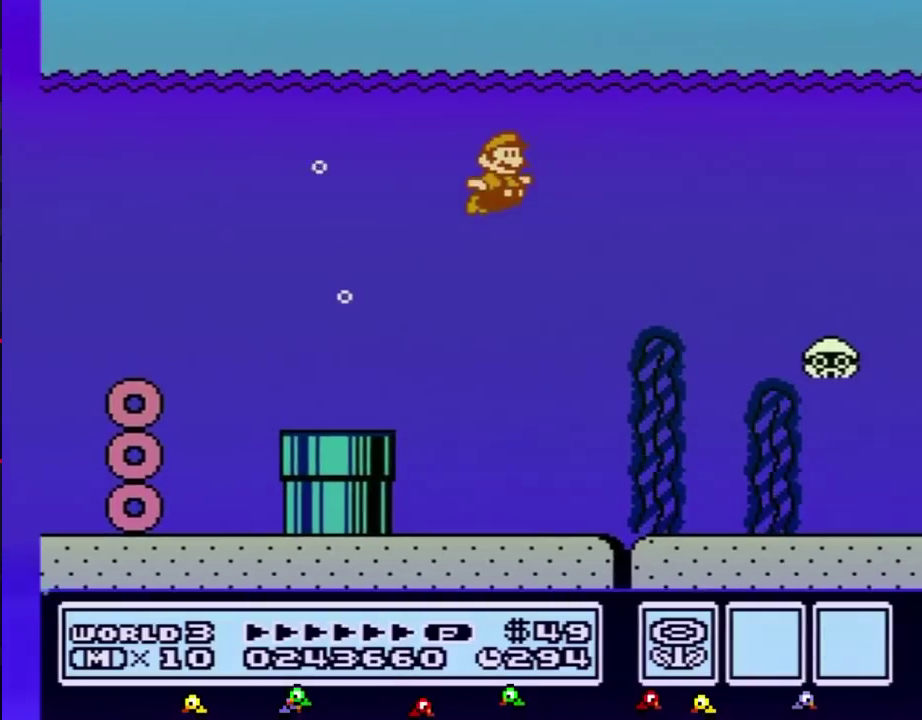
{"buttons": ["A", "B", "DPAD_RIGHT"], "events": [[50, "A", "down"], [117, "A", "up"], [200, "A", "down"], [233, "A", "up"], [300, "A", "down"], [383, "A", "up"], [450, "A", "down"]]}
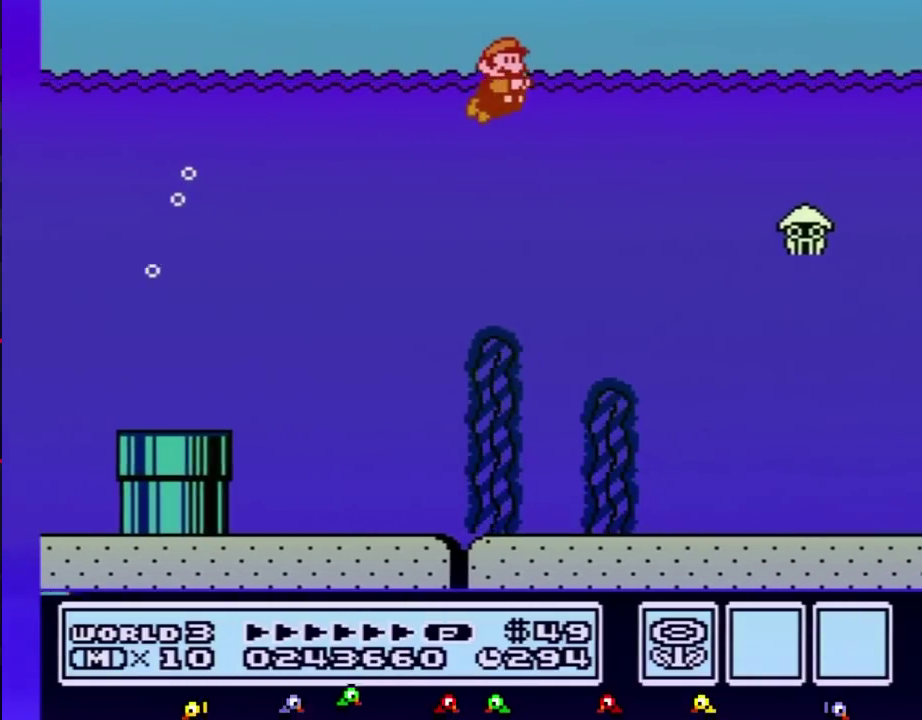
{"buttons": ["B", "DPAD_RIGHT"], "events": [[17, "A", "up"], [417, "A", "down"], [483, "A", "up"]]}
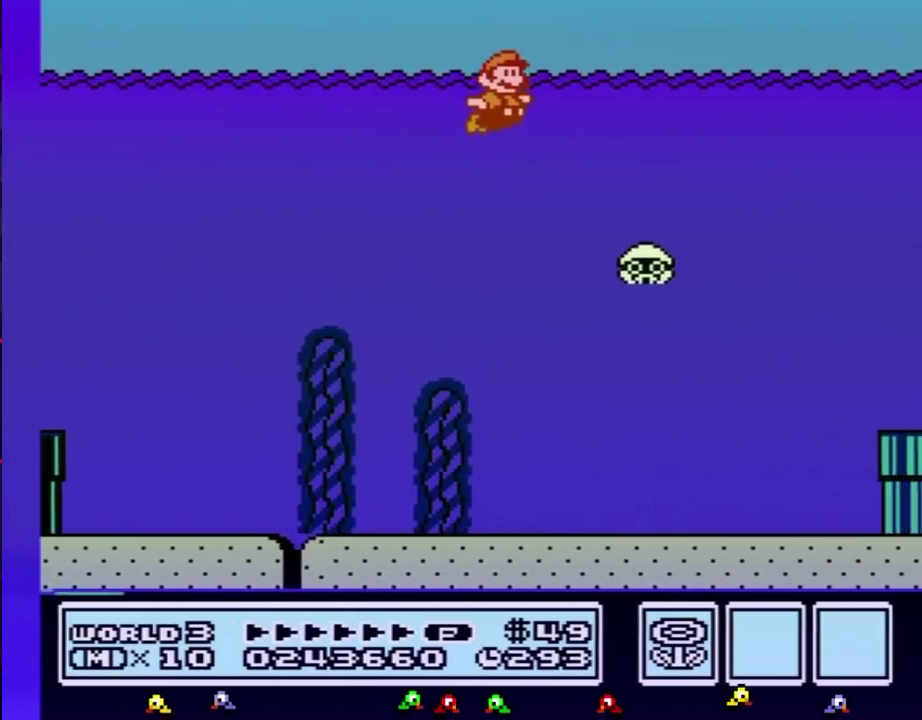
{"buttons": ["B", "DPAD_RIGHT"], "events": [[17, "B", "up"], [83, "B", "down"]]}
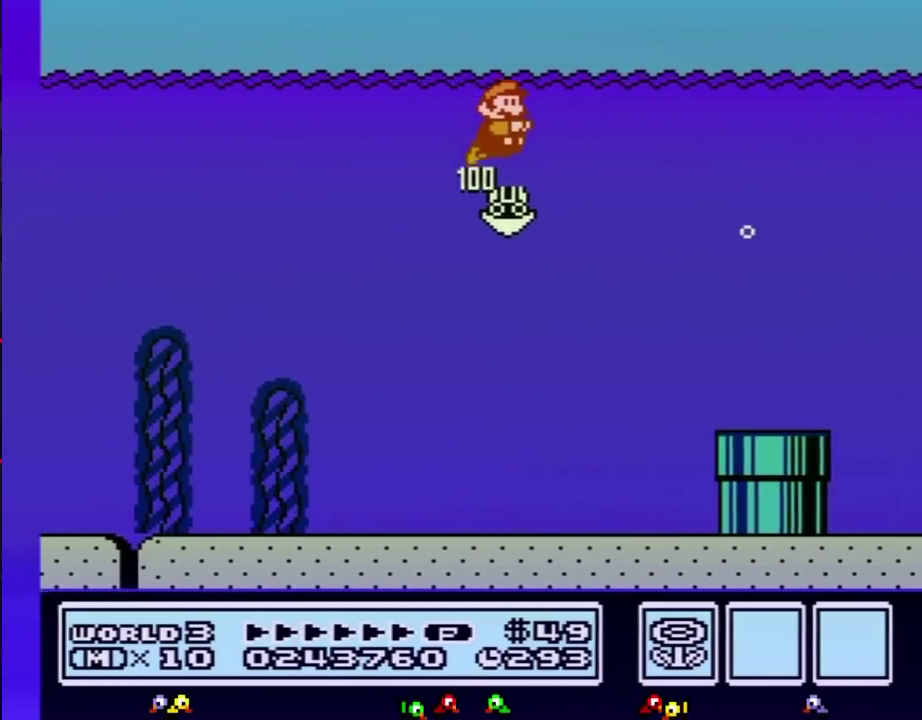
{"buttons": ["B", "DPAD_RIGHT"]}
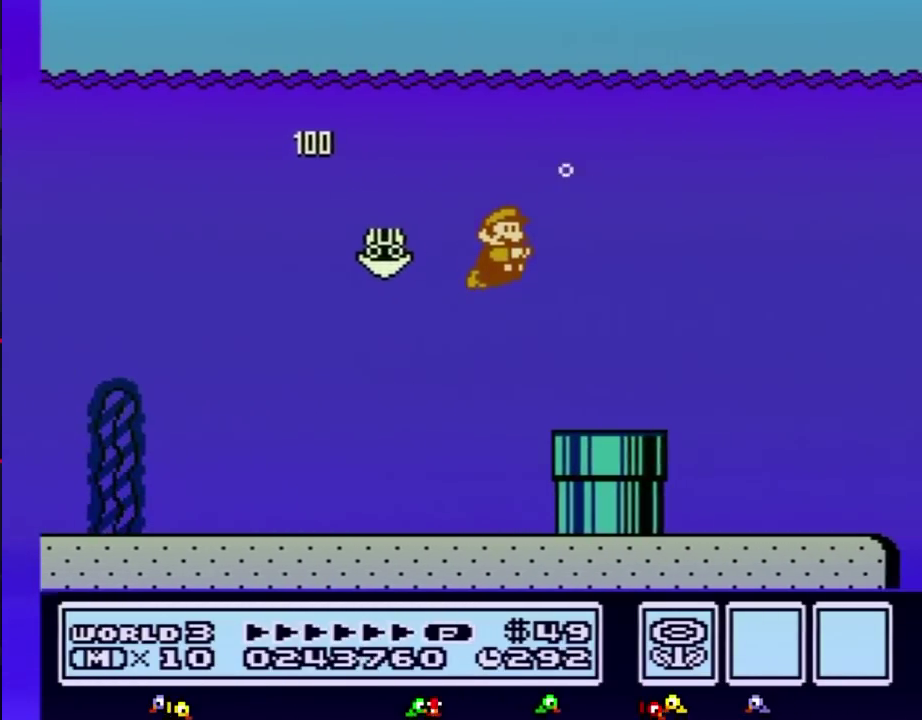
{"buttons": ["B", "DPAD_RIGHT"], "events": [[400, "A", "down"], [467, "A", "up"]]}
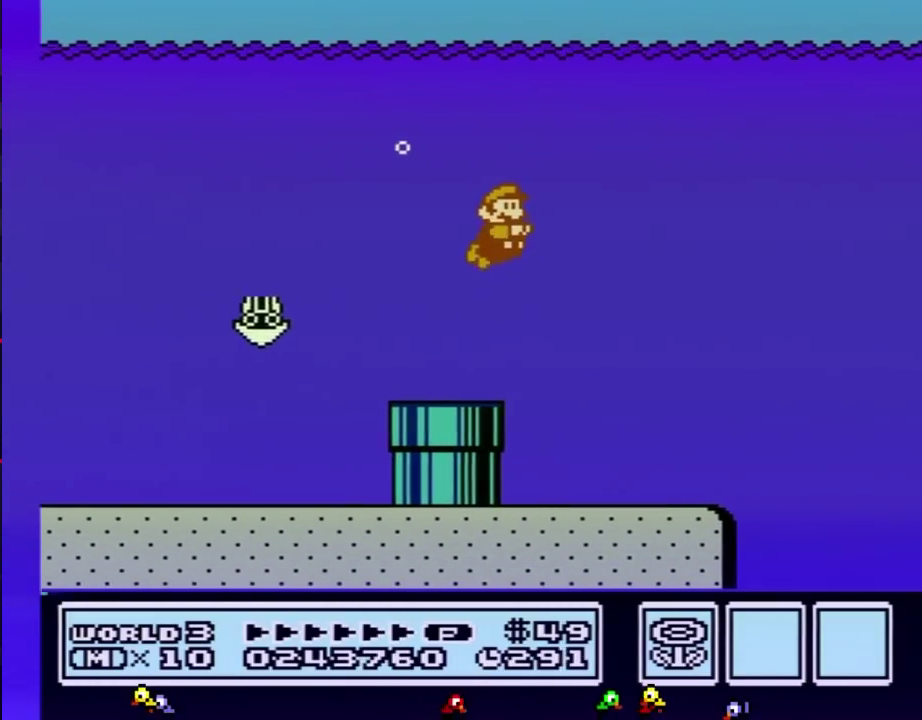
{"buttons": ["B", "DPAD_RIGHT"], "events": [[17, "A", "down"], [83, "A", "up"], [150, "A", "down"], [200, "A", "up"], [267, "A", "down"], [333, "A", "up"], [383, "A", "down"], [450, "A", "up"]]}
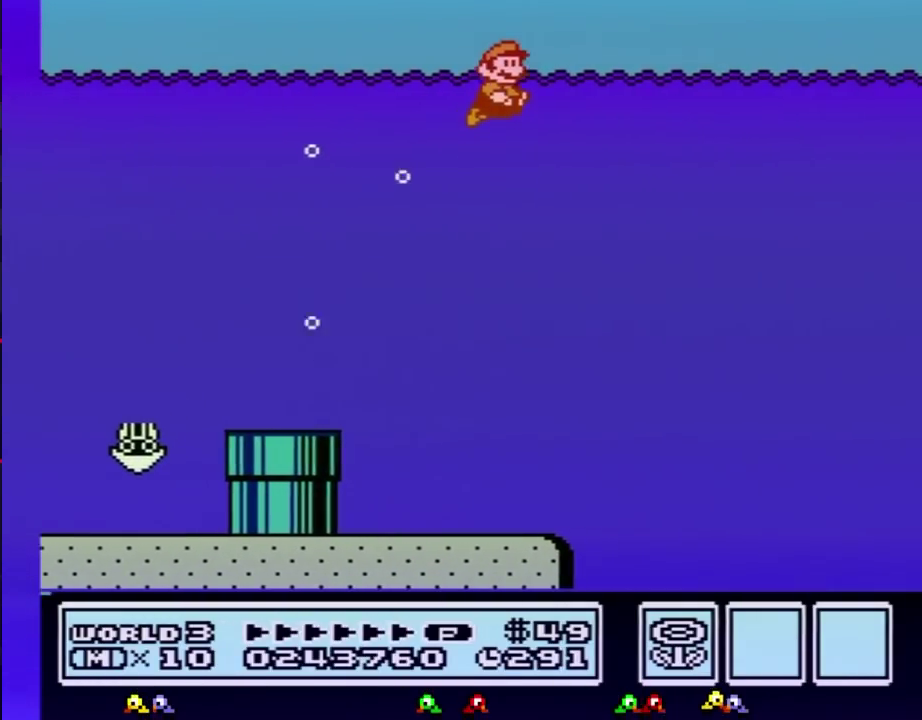
{"buttons": ["B", "DPAD_RIGHT"], "events": [[17, "A", "down"], [83, "A", "up"], [117, "A", "down"], [233, "A", "up"]]}